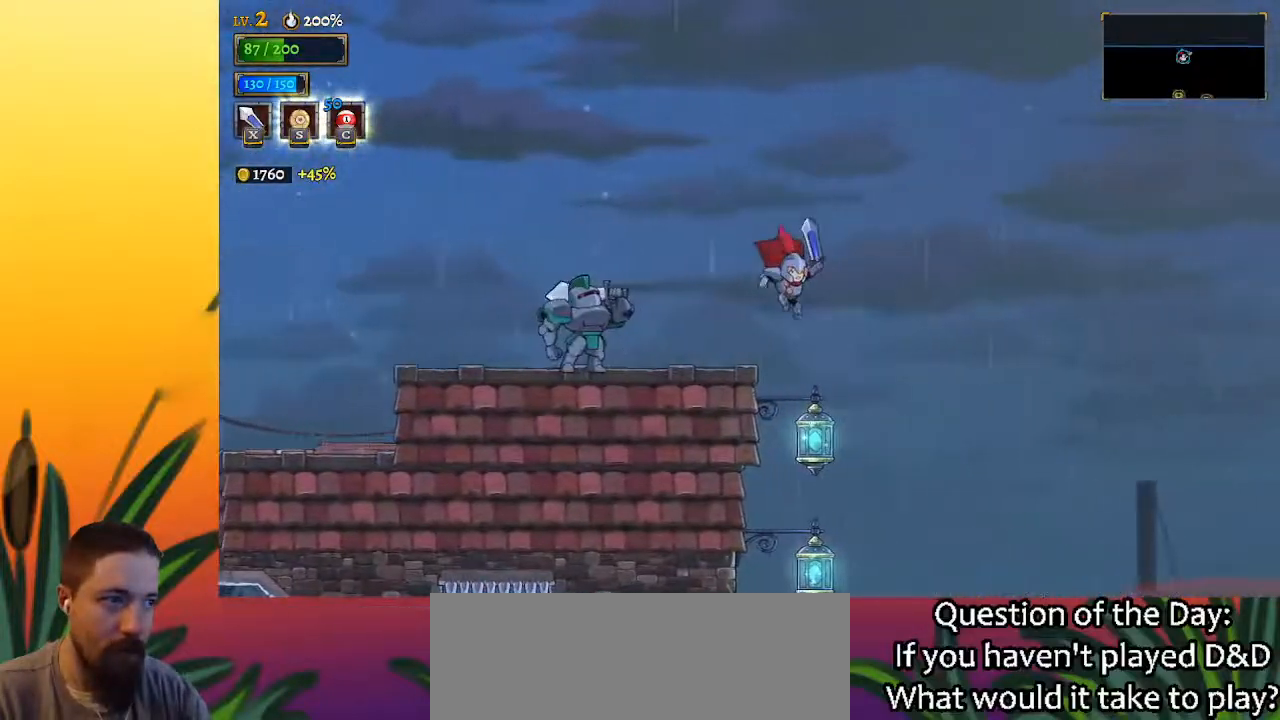
Gameplay with keyboard; each line is a JSON object with the keys held at the frame after it. "events" lists presses ("down") and releases ("up") of "a", "c", "d", "down", "left", "right", "s", "up", "x" and "z" between this image and that frame as [ms after this image, input, new state], when the widget could be followed in between. No other keys are recorded. Mouse input is not recorded.
{"keys": ["right"], "events": [[67, "down", "down"], [267, "down", "up"]]}
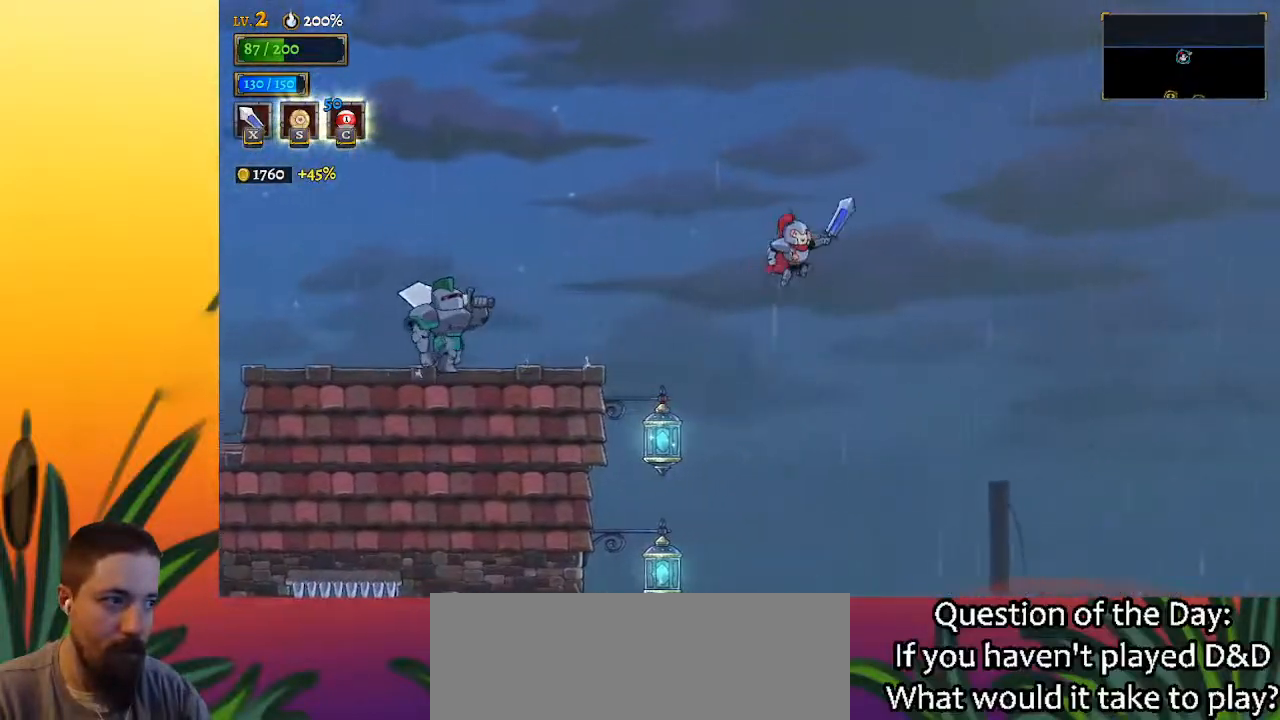
{"keys": ["right"], "events": []}
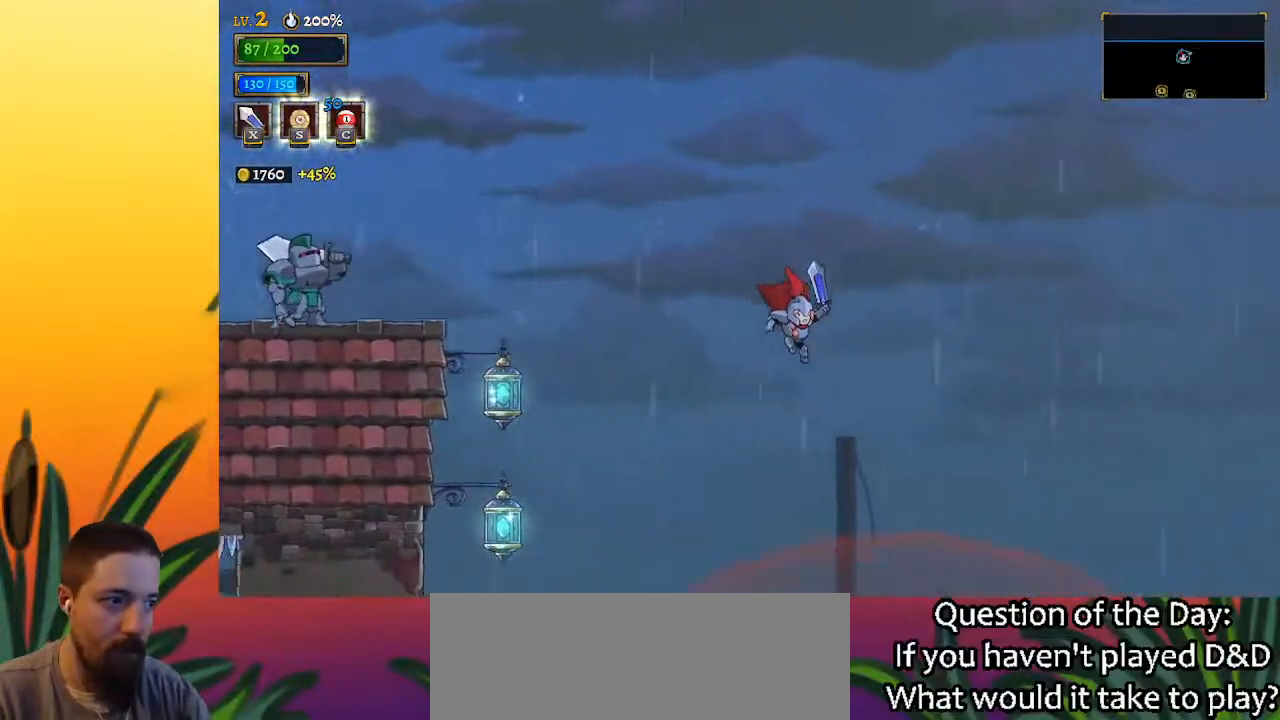
{"keys": ["d", "right"], "events": [[283, "d", "down"]]}
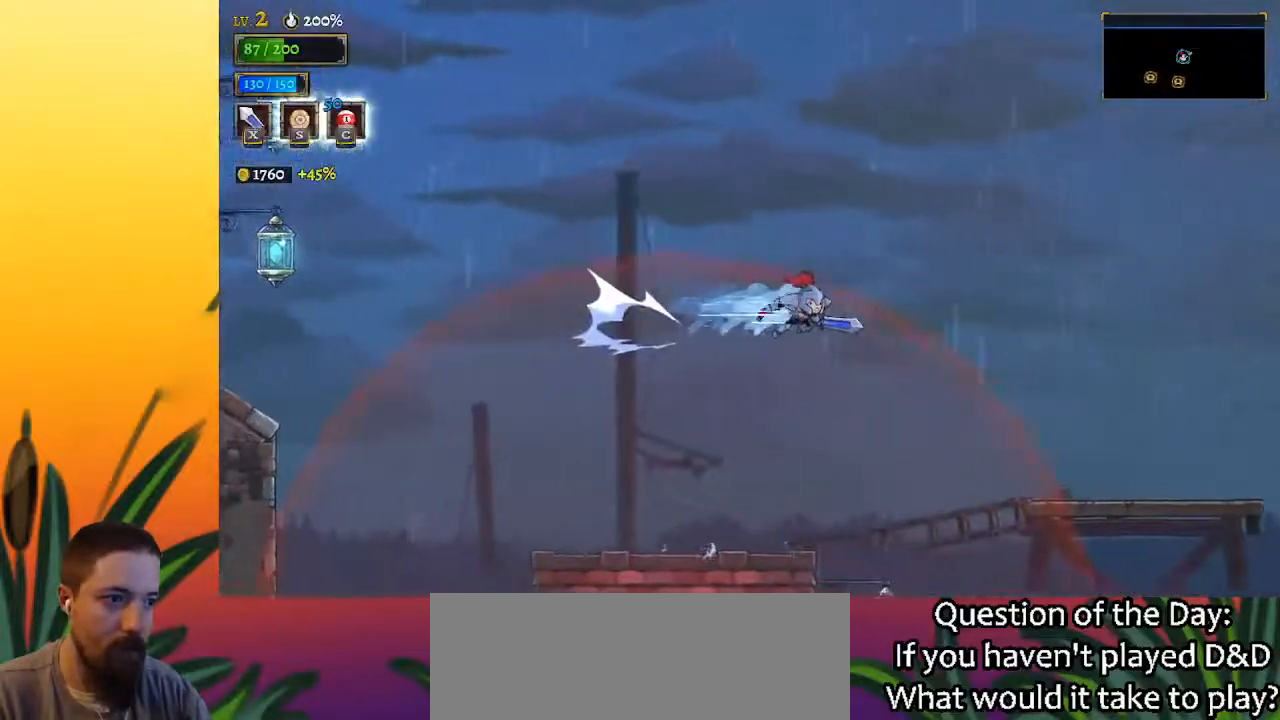
{"keys": ["right"], "events": [[17, "d", "up"], [167, "right", "up"], [217, "right", "down"]]}
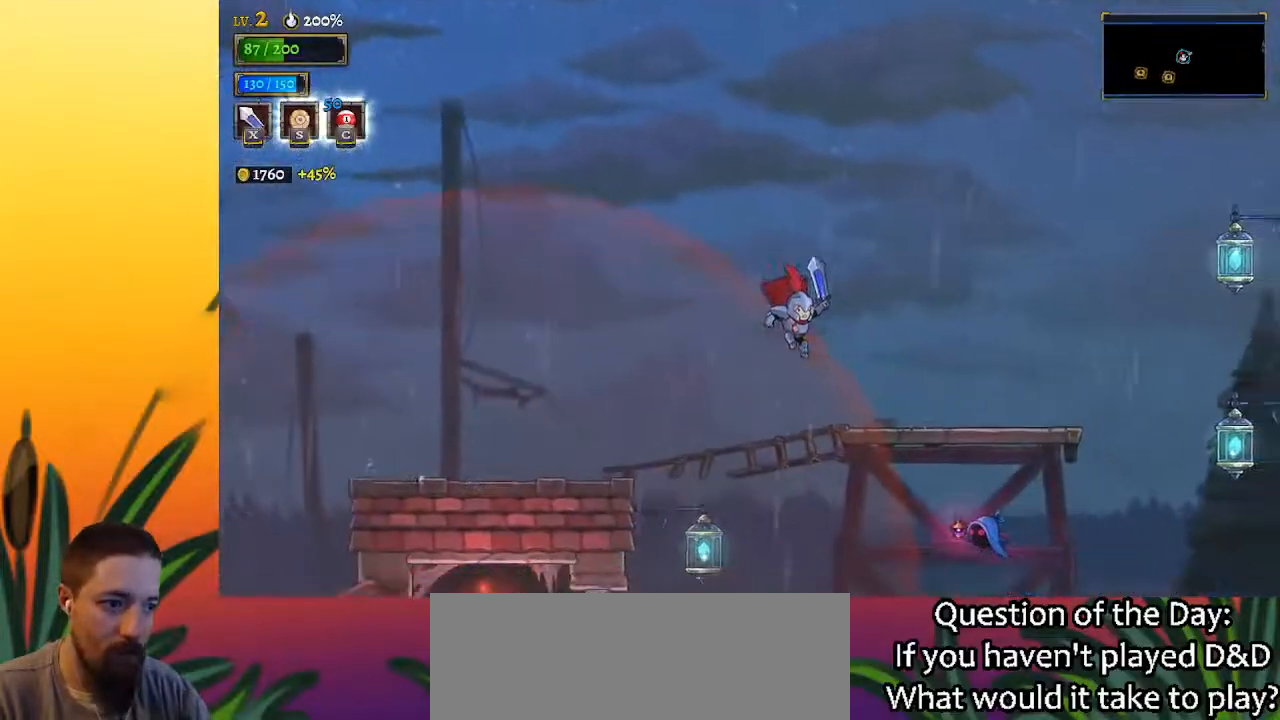
{"keys": ["right", "z"], "events": [[317, "z", "down"]]}
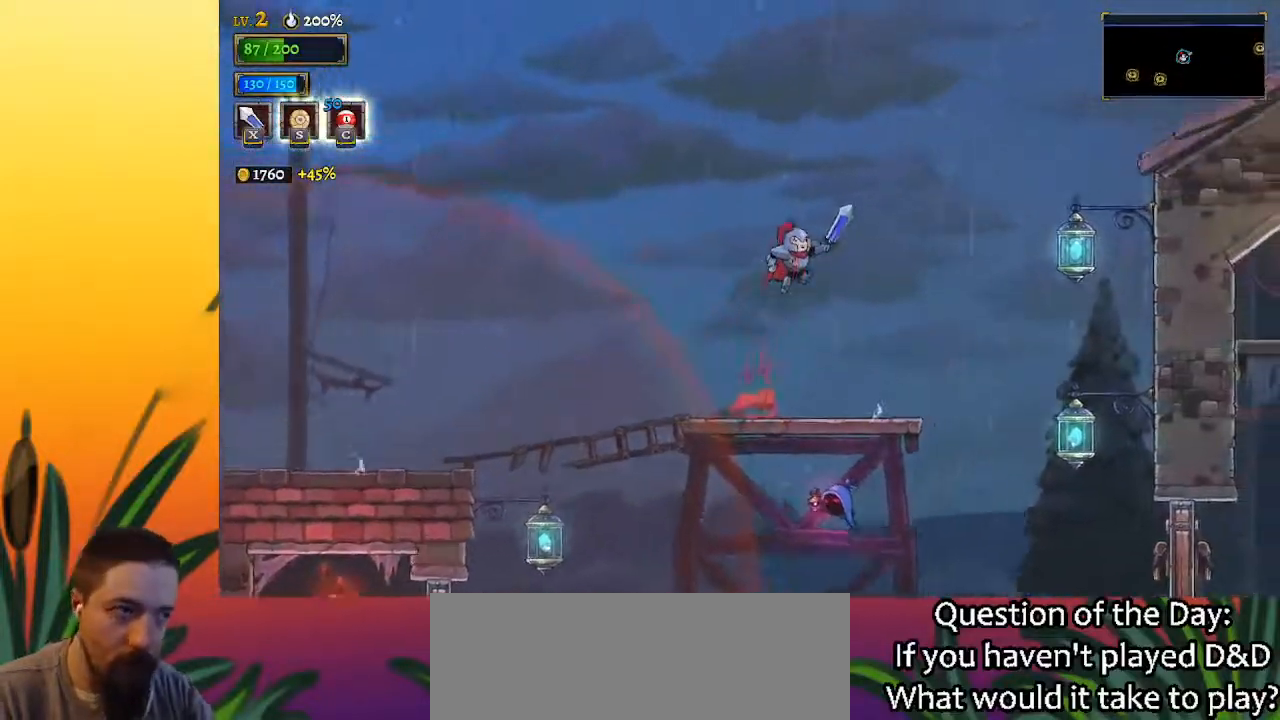
{"keys": ["right", "z"], "events": []}
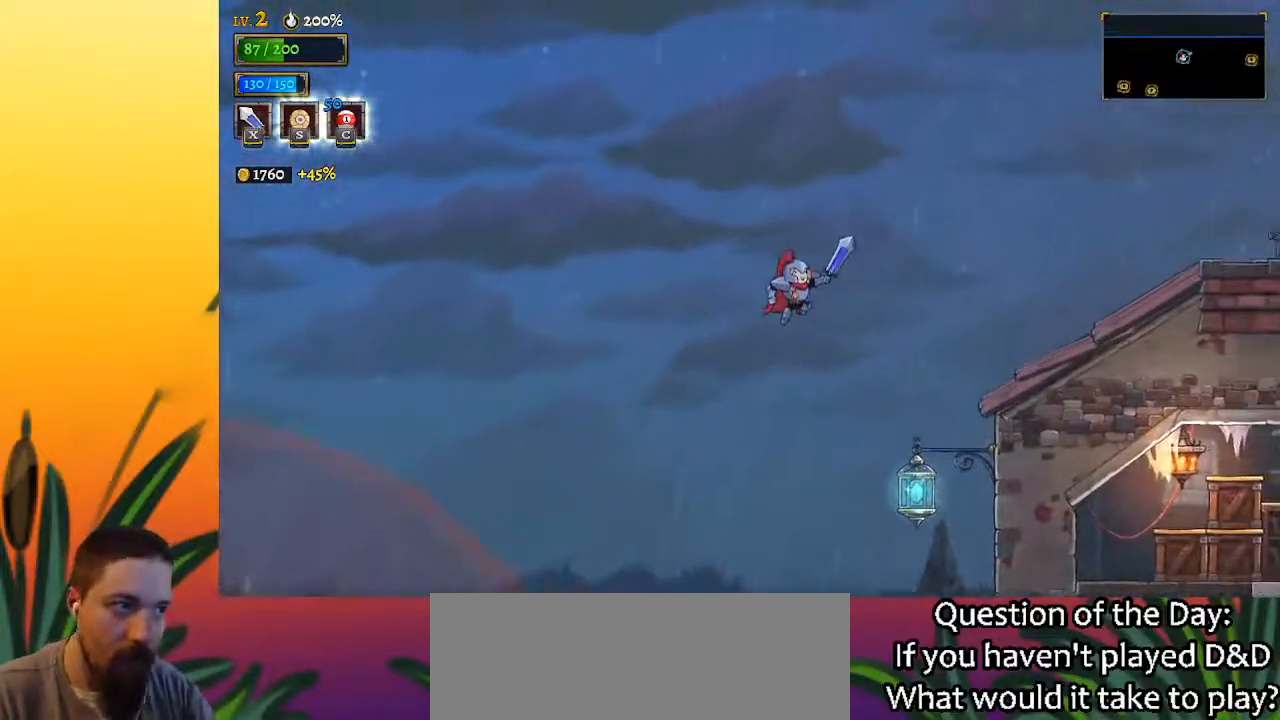
{"keys": ["right"], "events": [[50, "d", "down"], [133, "z", "up"], [267, "d", "up"]]}
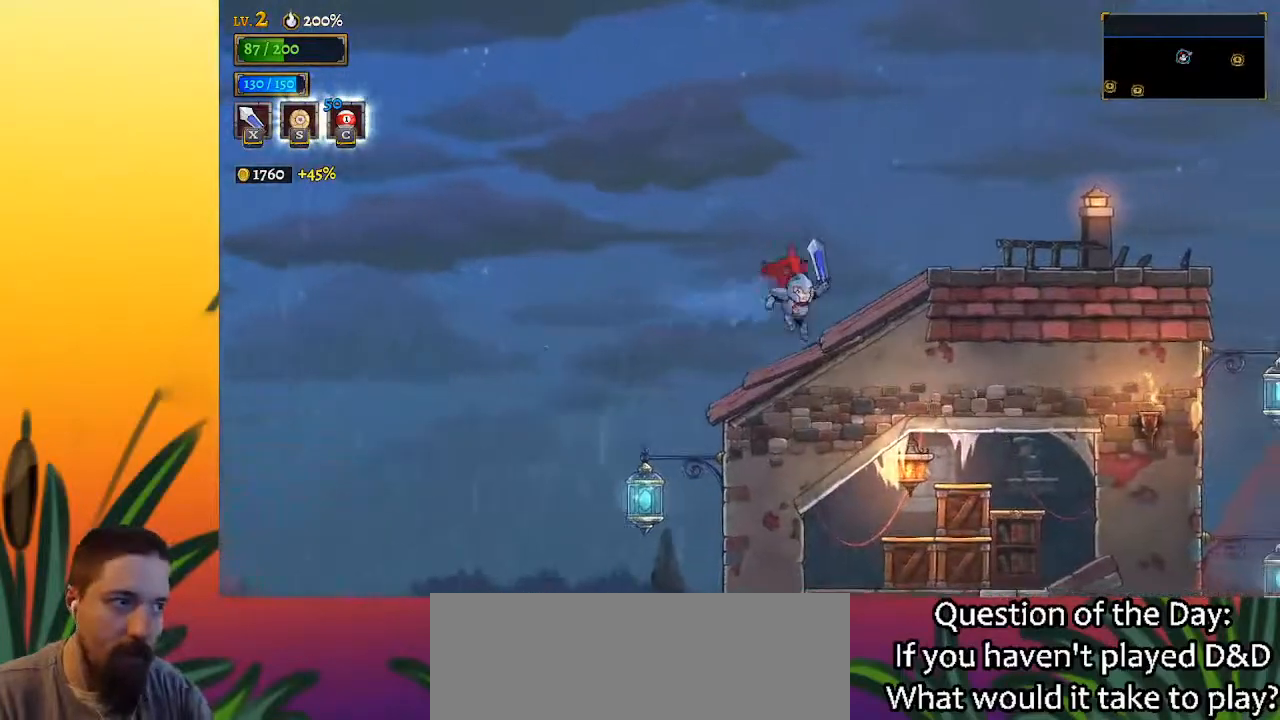
{"keys": ["right"], "events": [[67, "d", "down"], [250, "d", "up"]]}
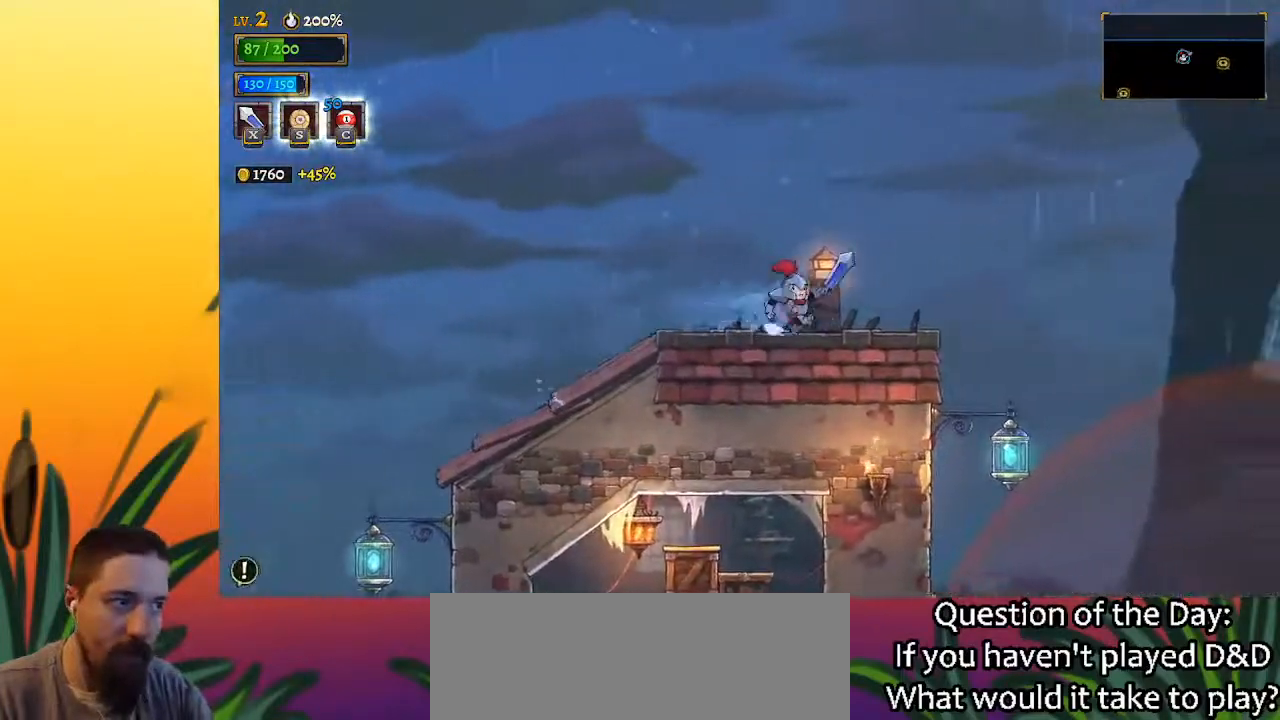
{"keys": ["right", "z"], "events": [[467, "z", "down"]]}
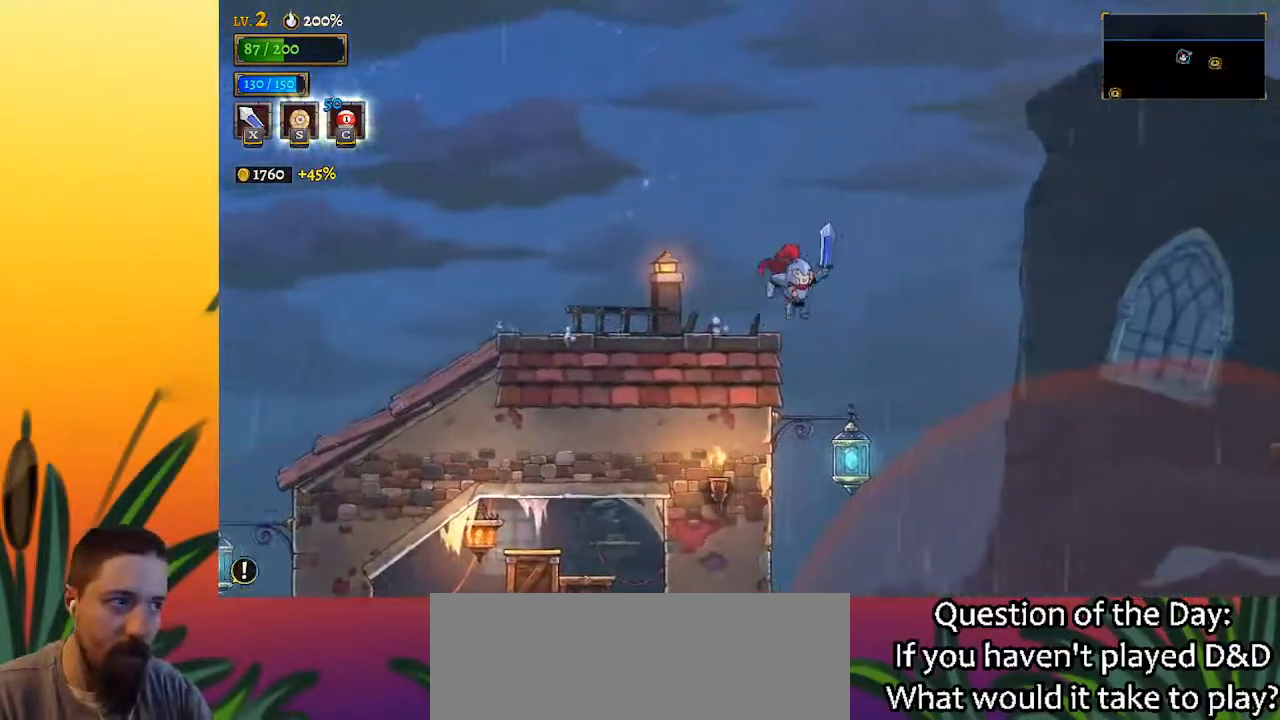
{"keys": ["right", "z"], "events": []}
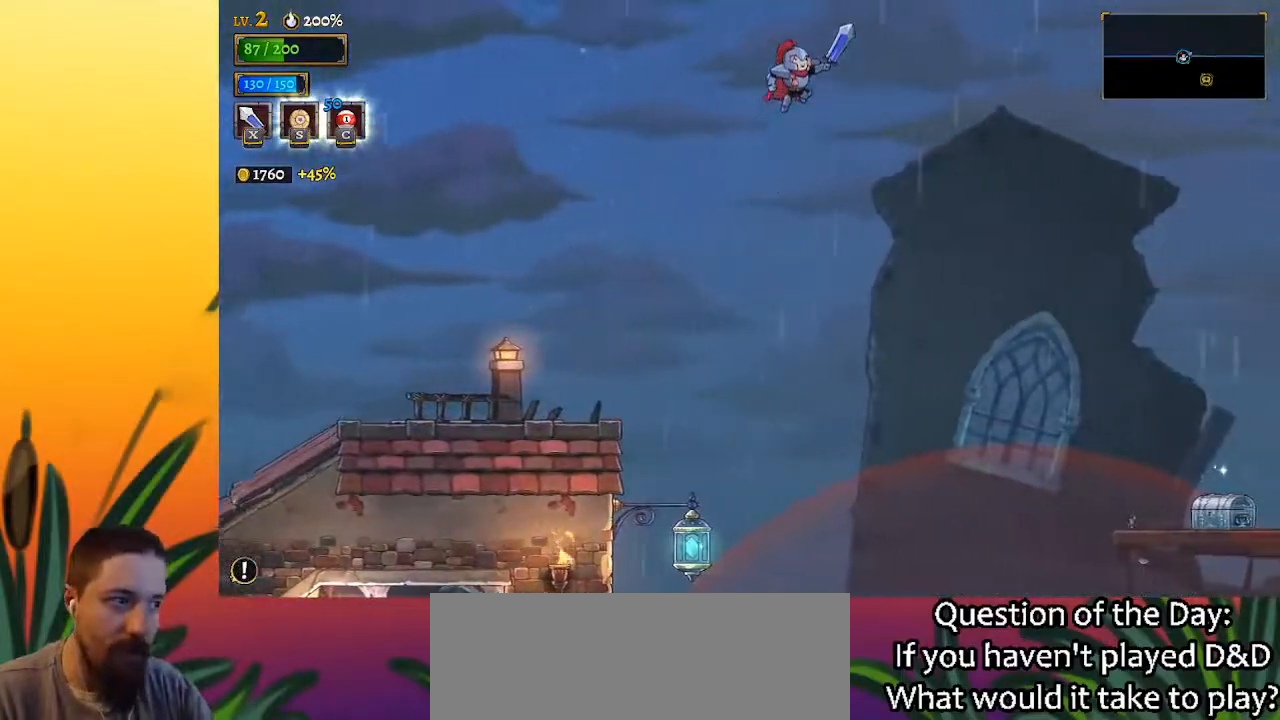
{"keys": ["d", "right"], "events": [[267, "z", "up"], [500, "d", "down"]]}
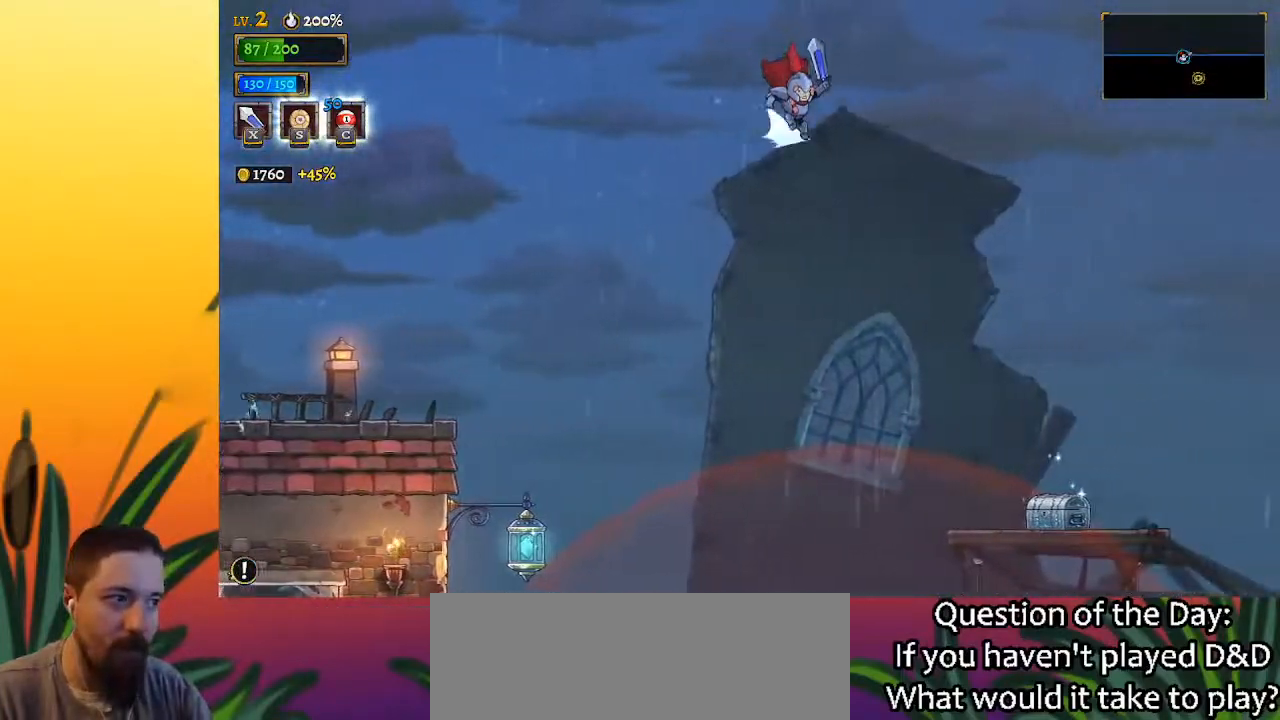
{"keys": [], "events": [[133, "d", "up"], [467, "right", "up"]]}
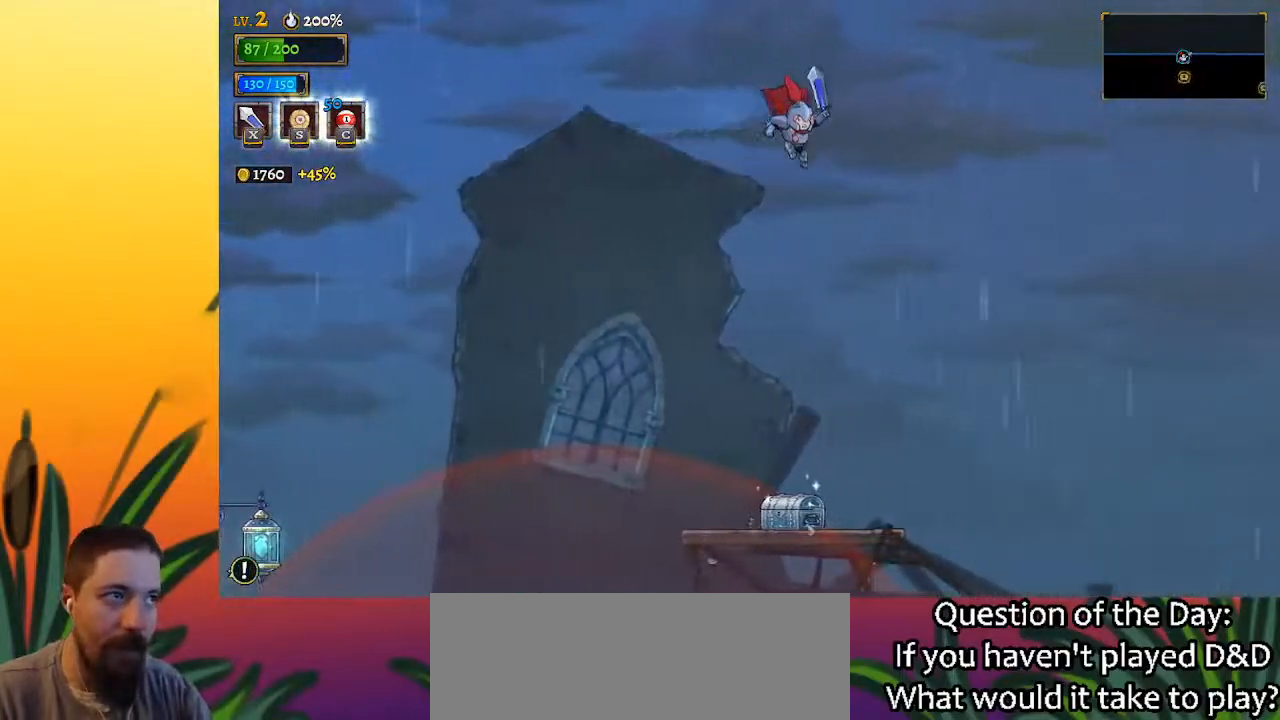
{"keys": [], "events": []}
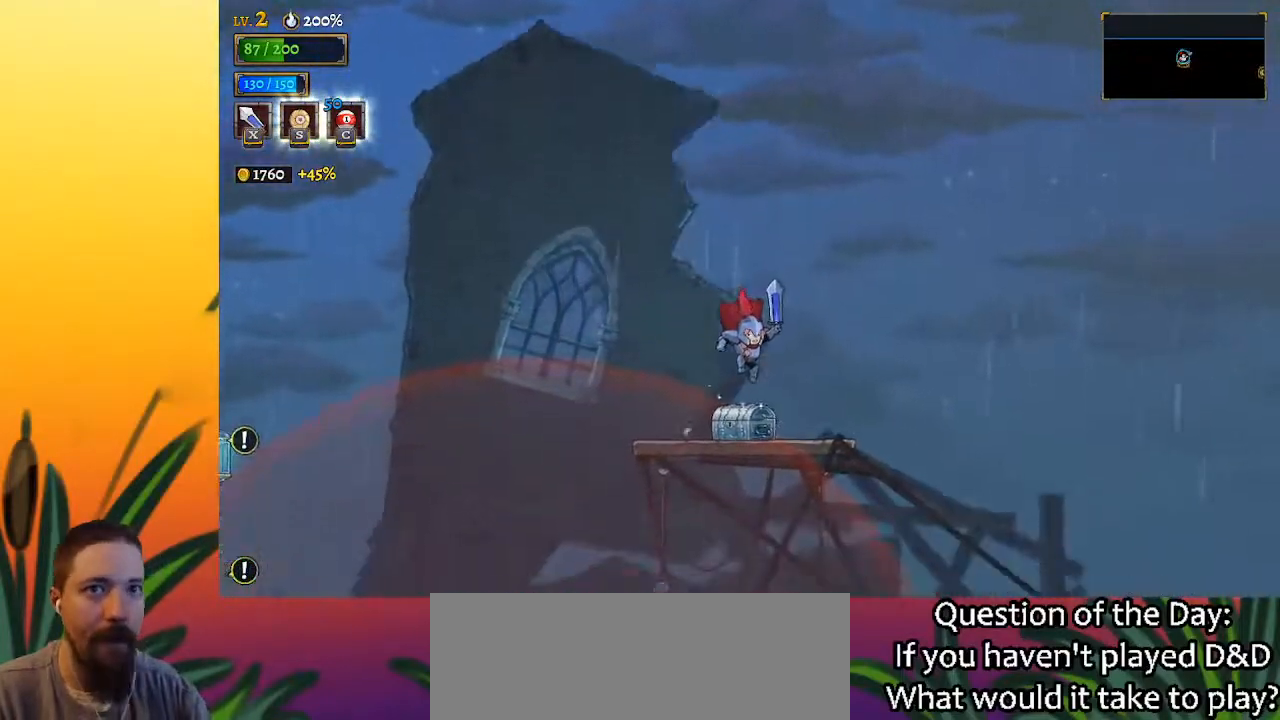
{"keys": ["left"], "events": [[167, "up", "down"], [267, "up", "up"], [317, "left", "down"]]}
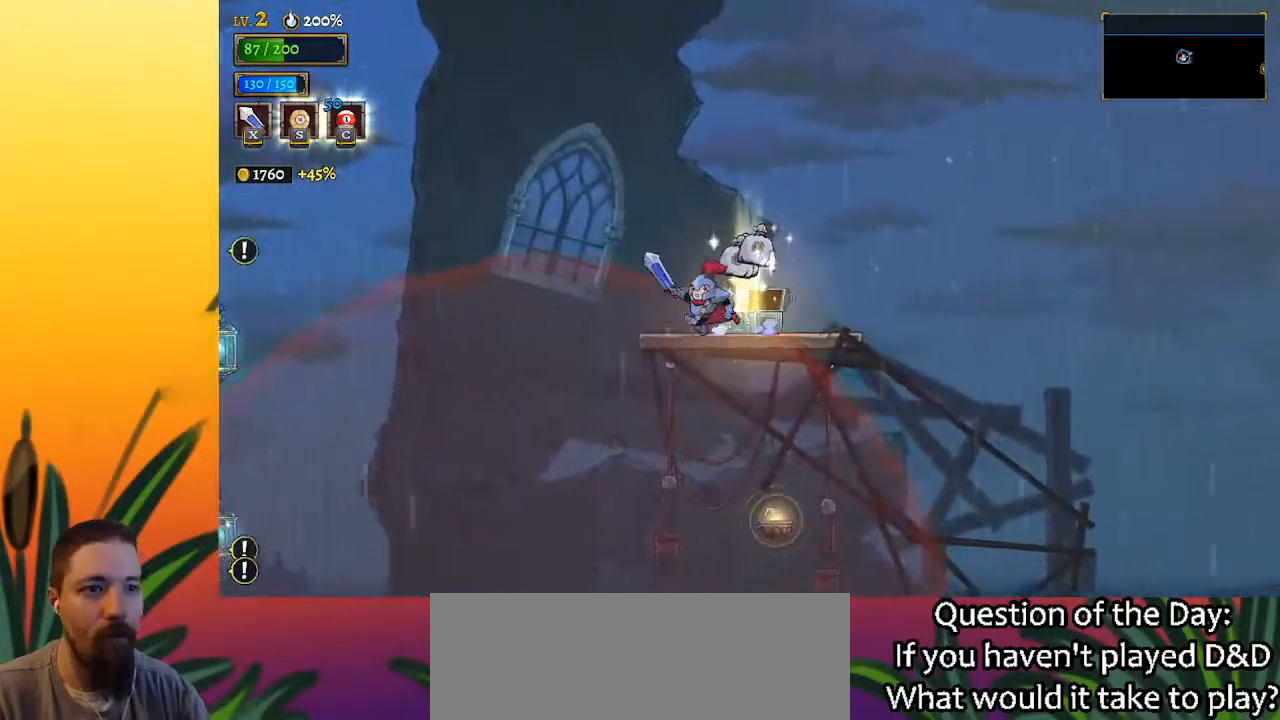
{"keys": ["right"], "events": [[133, "left", "up"], [233, "right", "down"]]}
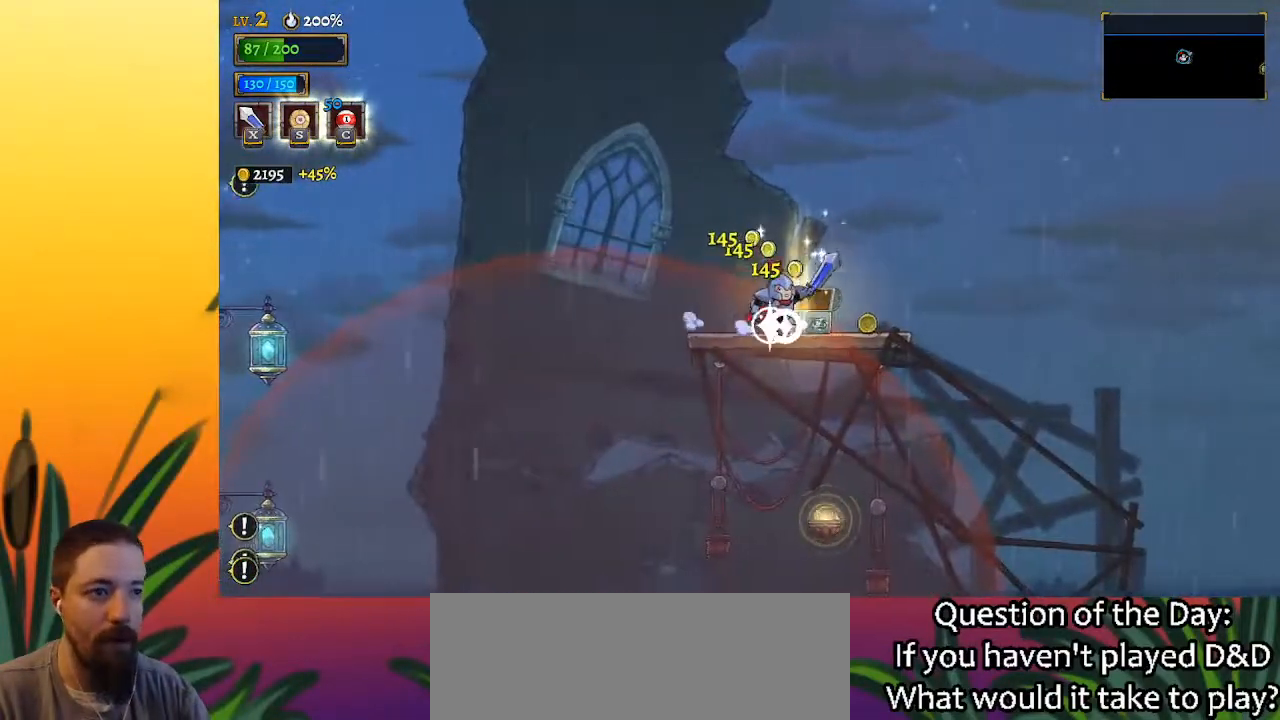
{"keys": ["right", "z"], "events": [[433, "z", "down"]]}
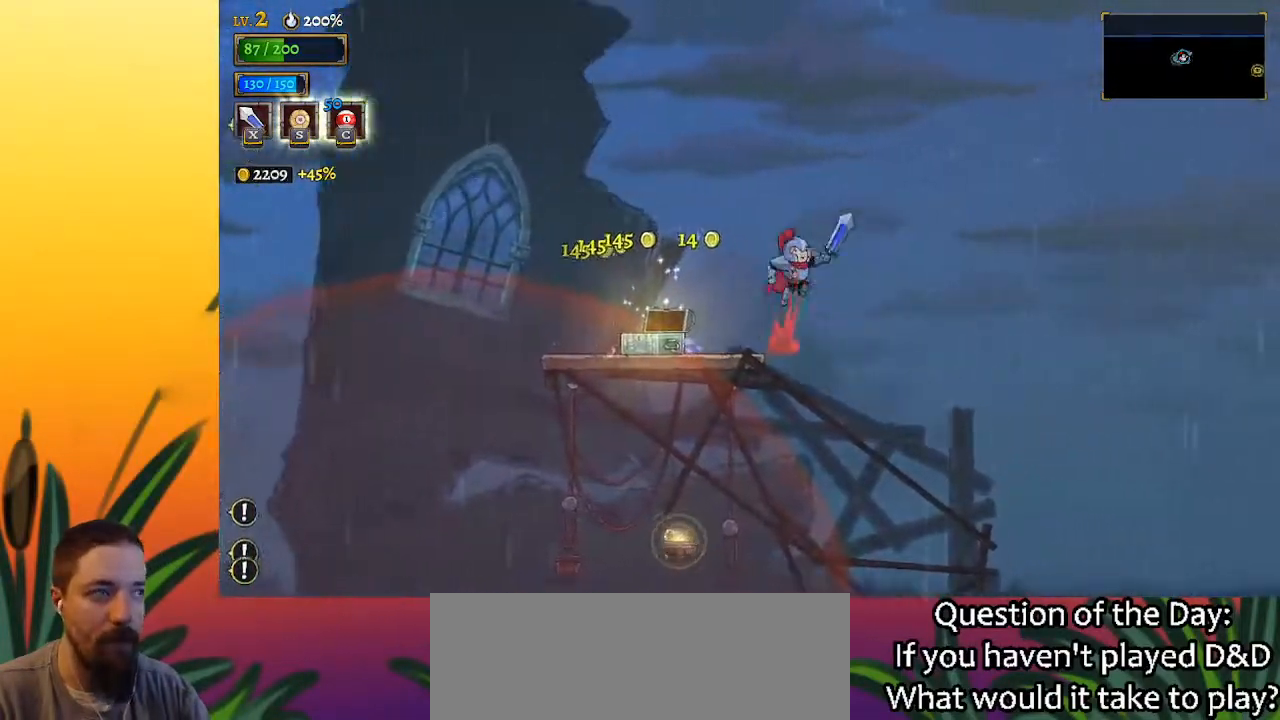
{"keys": ["right", "z"], "events": []}
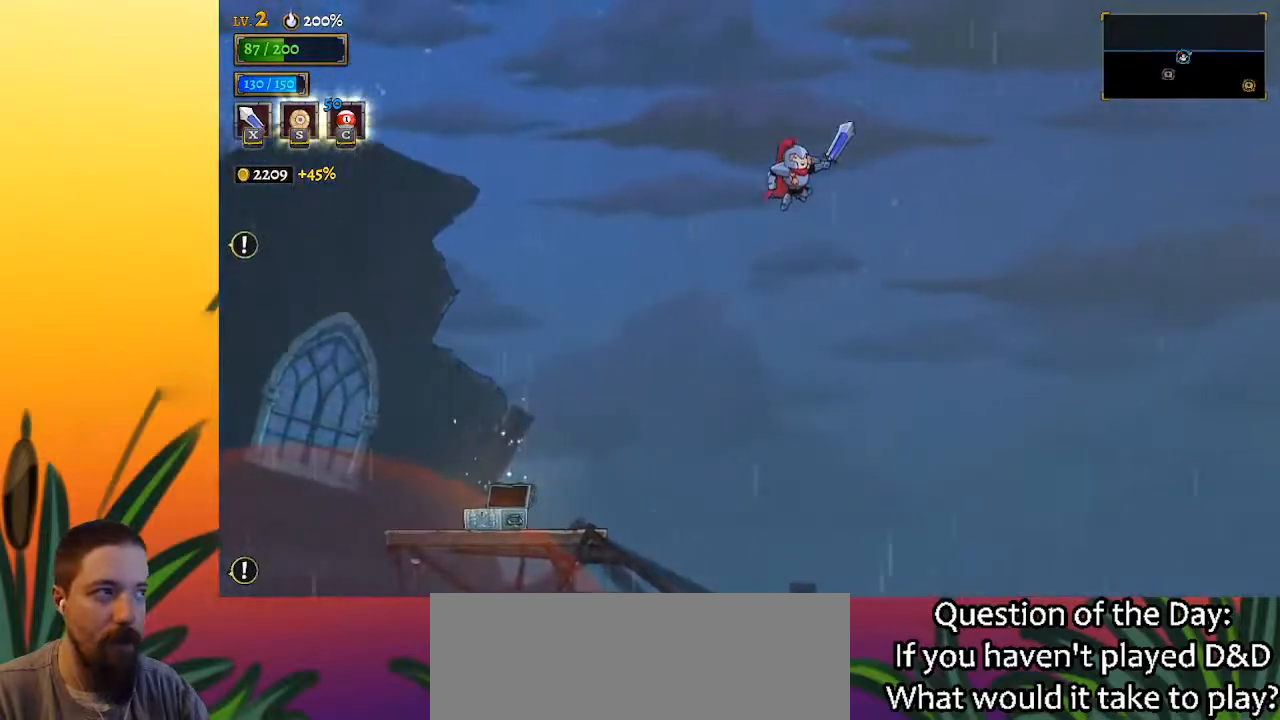
{"keys": ["right", "z"], "events": []}
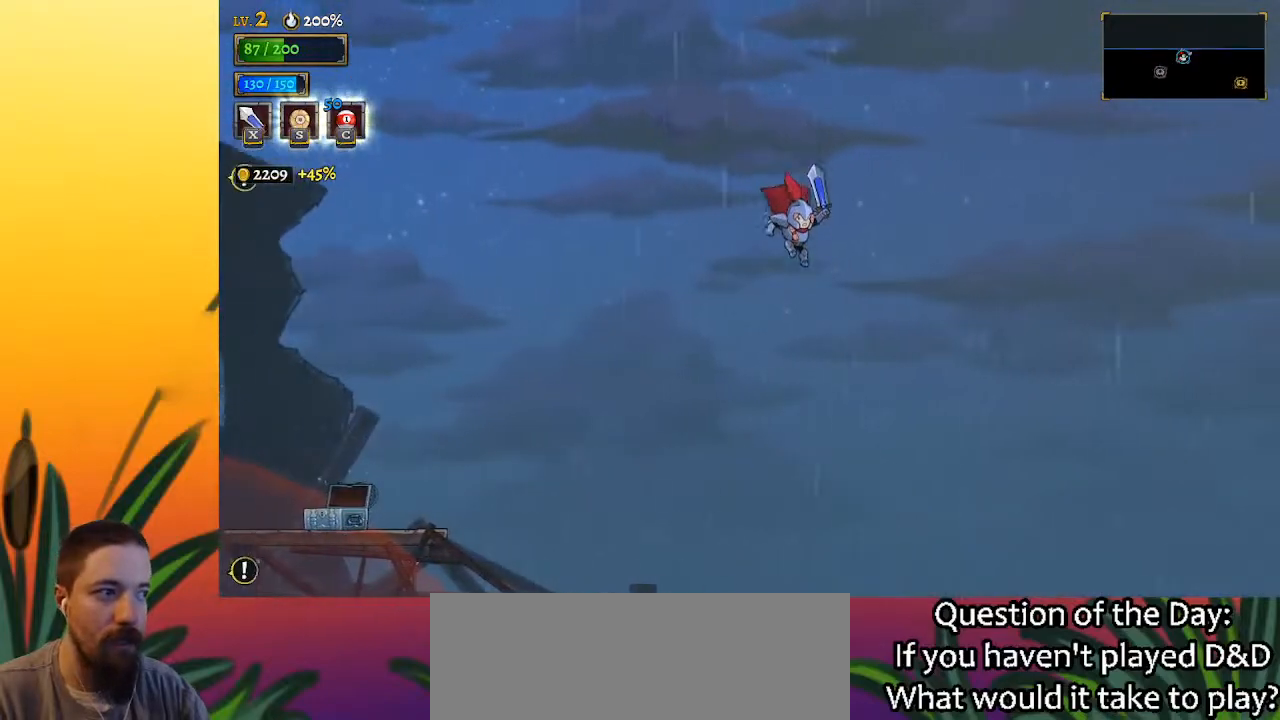
{"keys": ["right"], "events": [[67, "z", "up"]]}
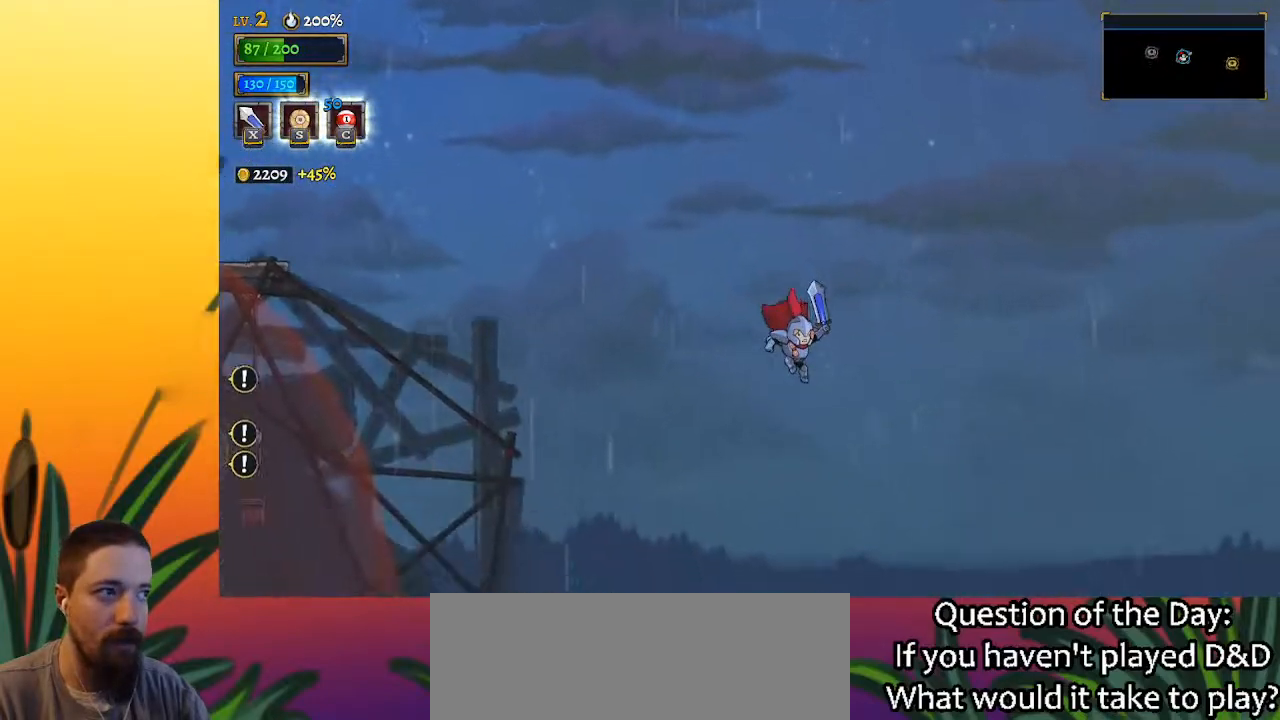
{"keys": ["d", "right"], "events": [[17, "d", "down"]]}
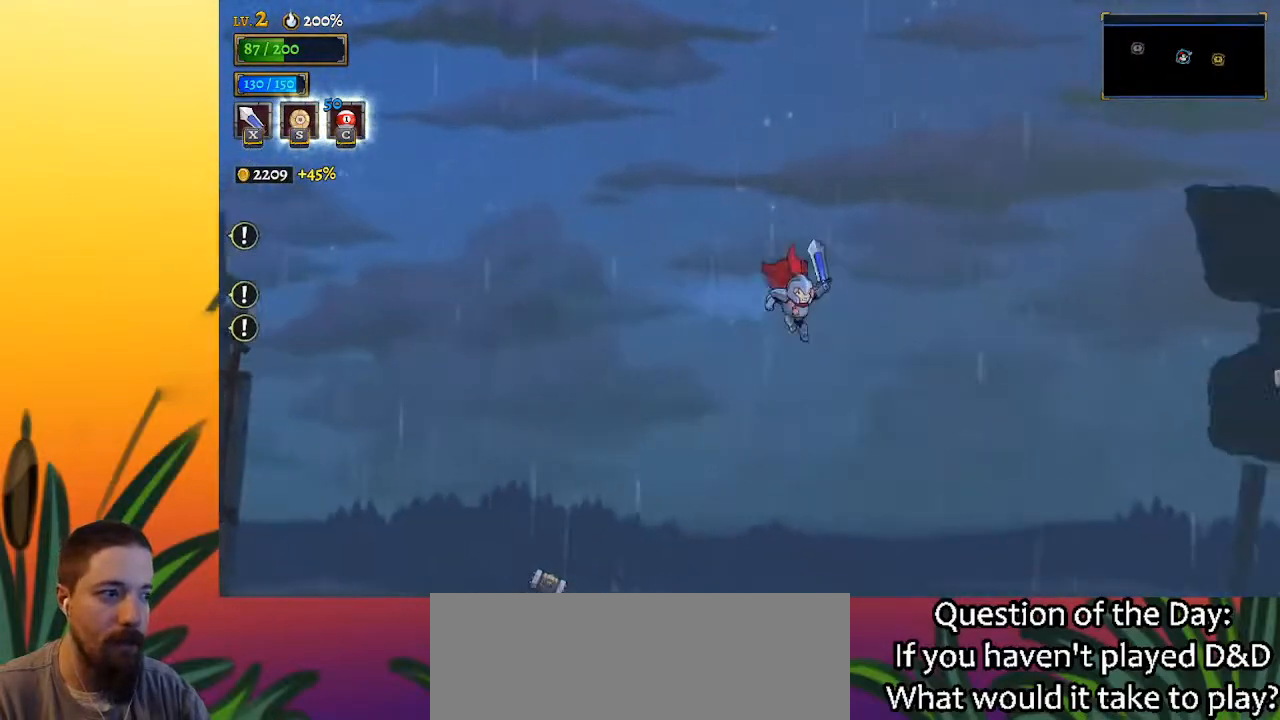
{"keys": ["right"], "events": [[83, "d", "up"]]}
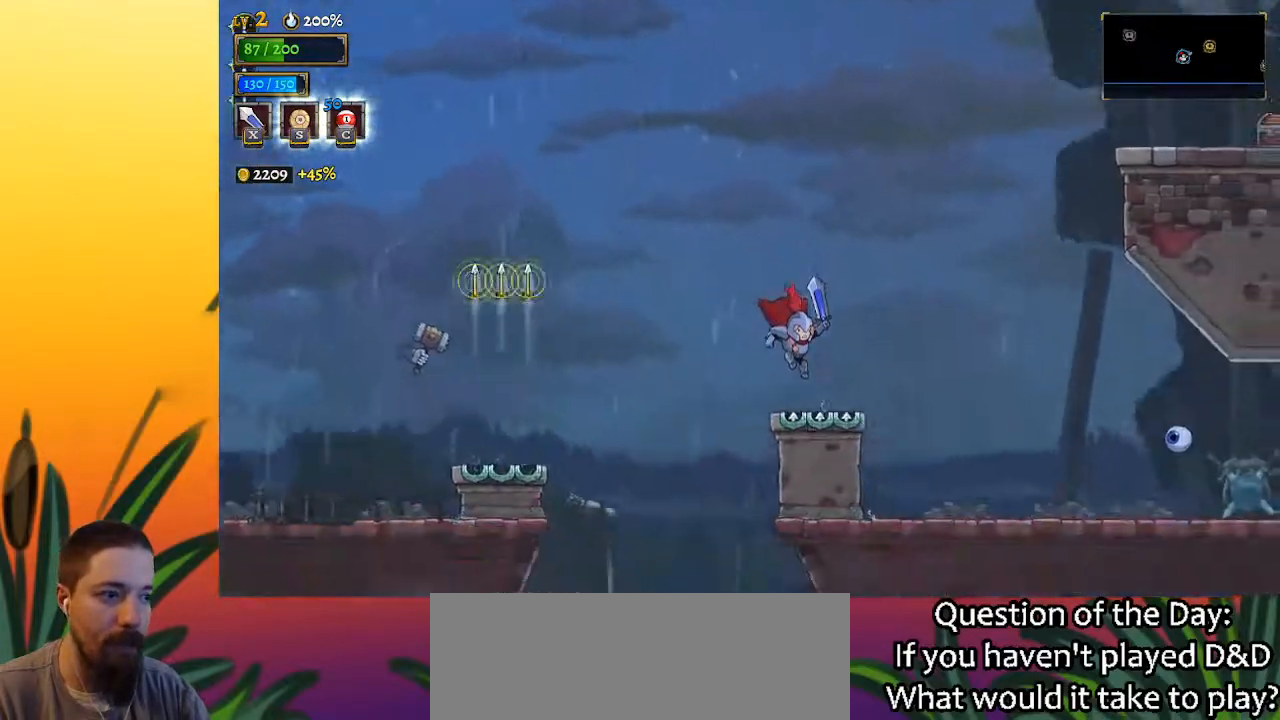
{"keys": ["right"], "events": [[17, "down", "down"], [200, "down", "up"]]}
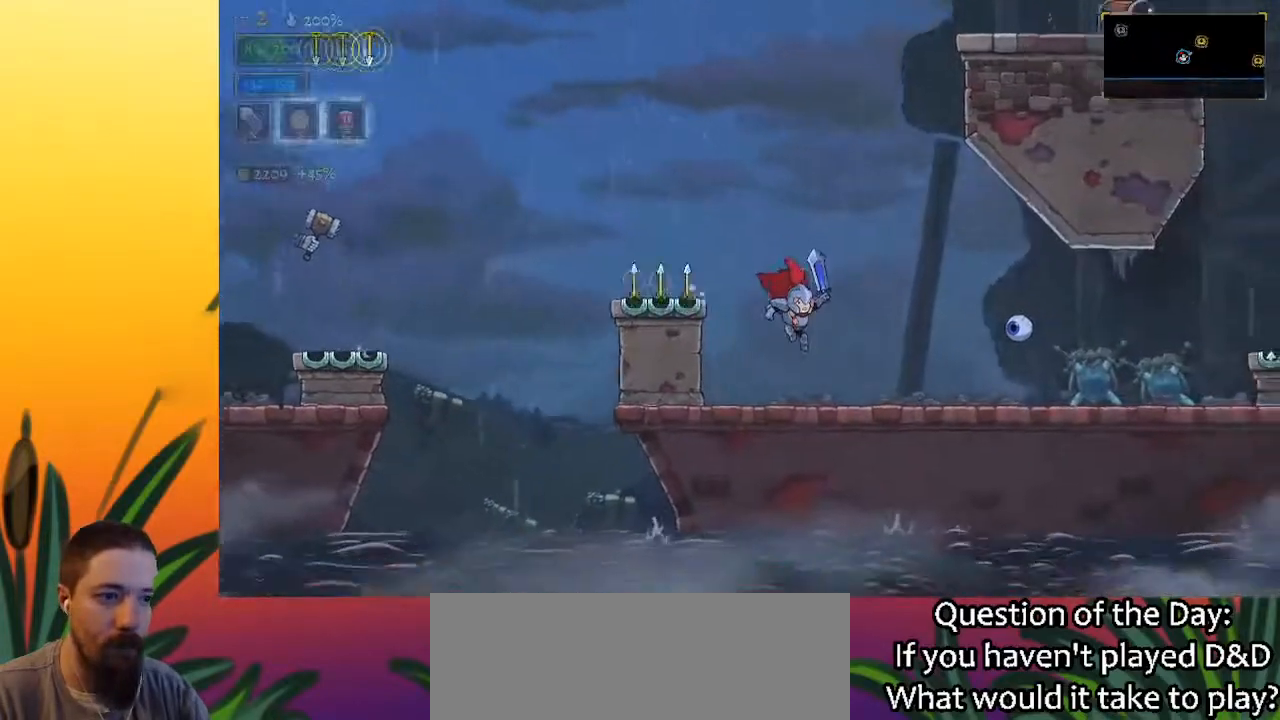
{"keys": [], "events": [[217, "right", "up"]]}
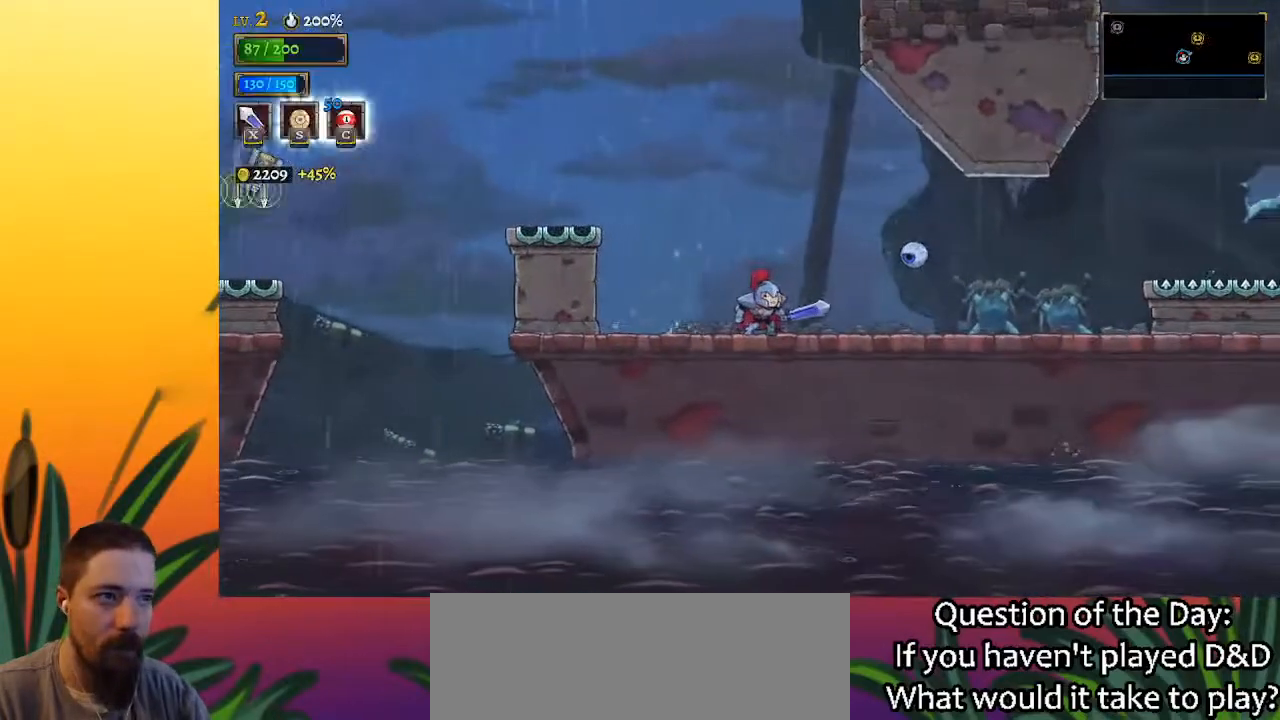
{"keys": [], "events": []}
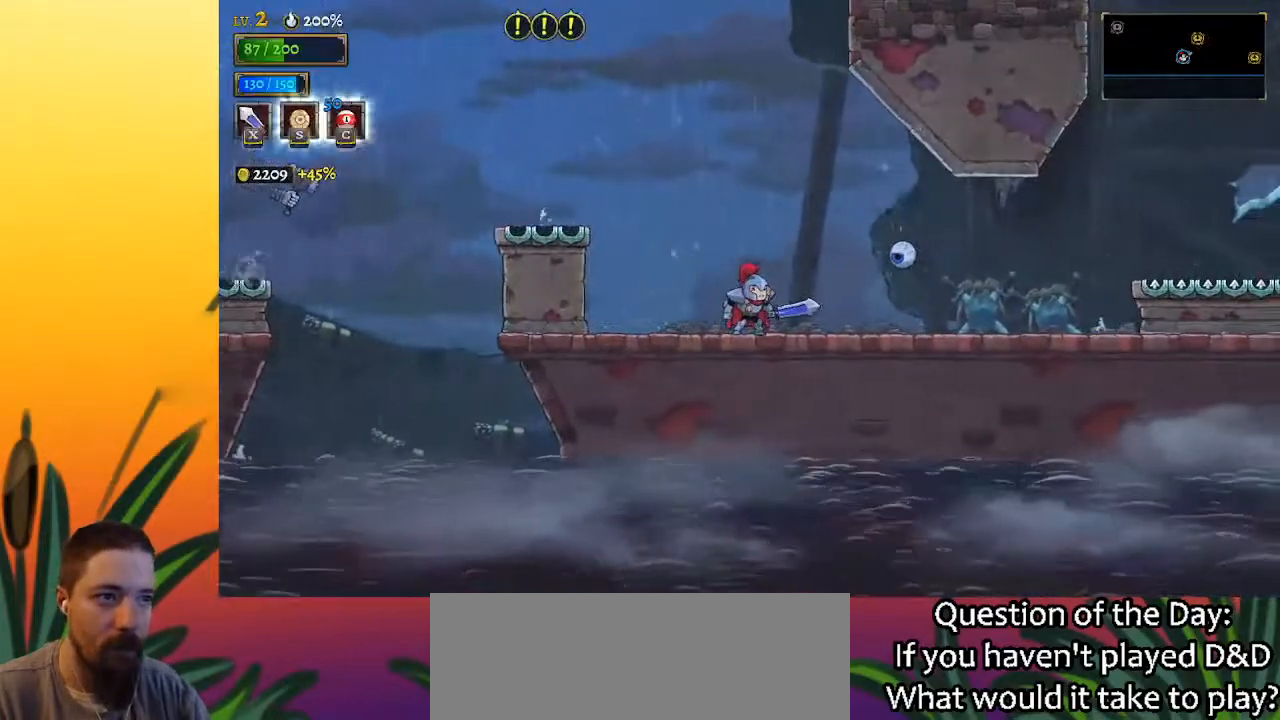
{"keys": ["z"], "events": [[233, "right", "down"], [283, "z", "down"], [483, "right", "up"]]}
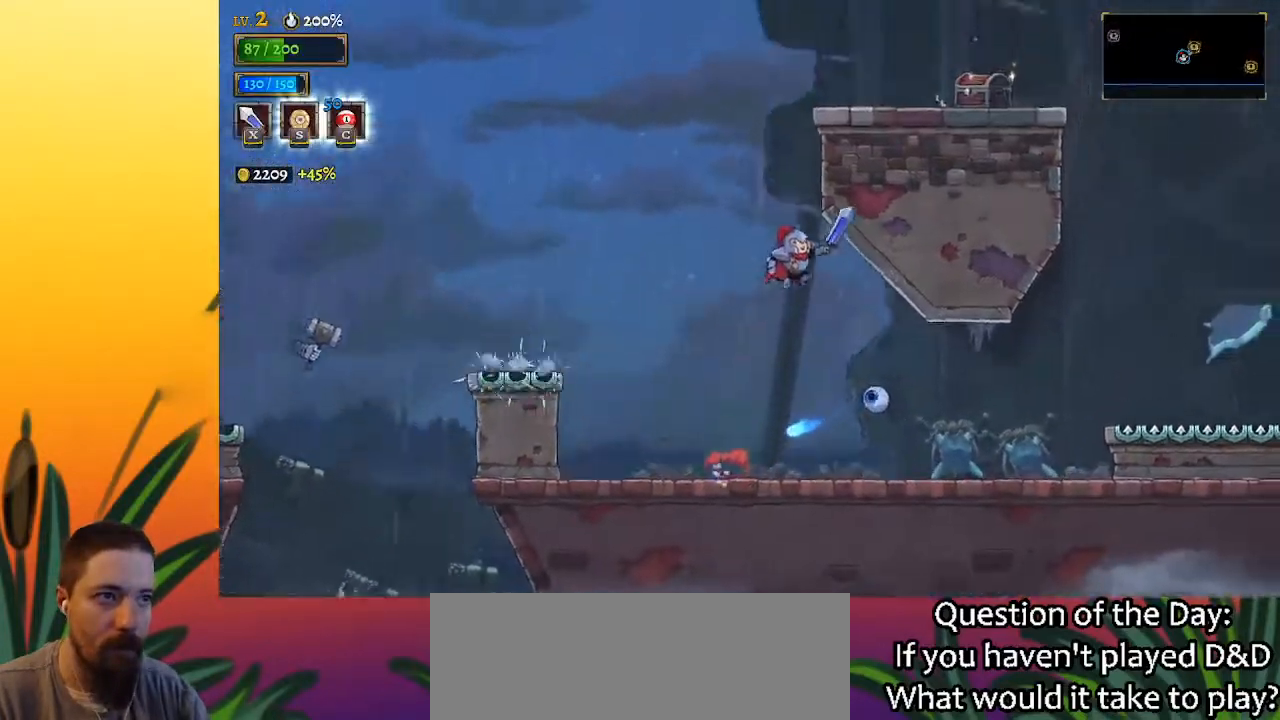
{"keys": ["right", "z"], "events": [[450, "right", "down"]]}
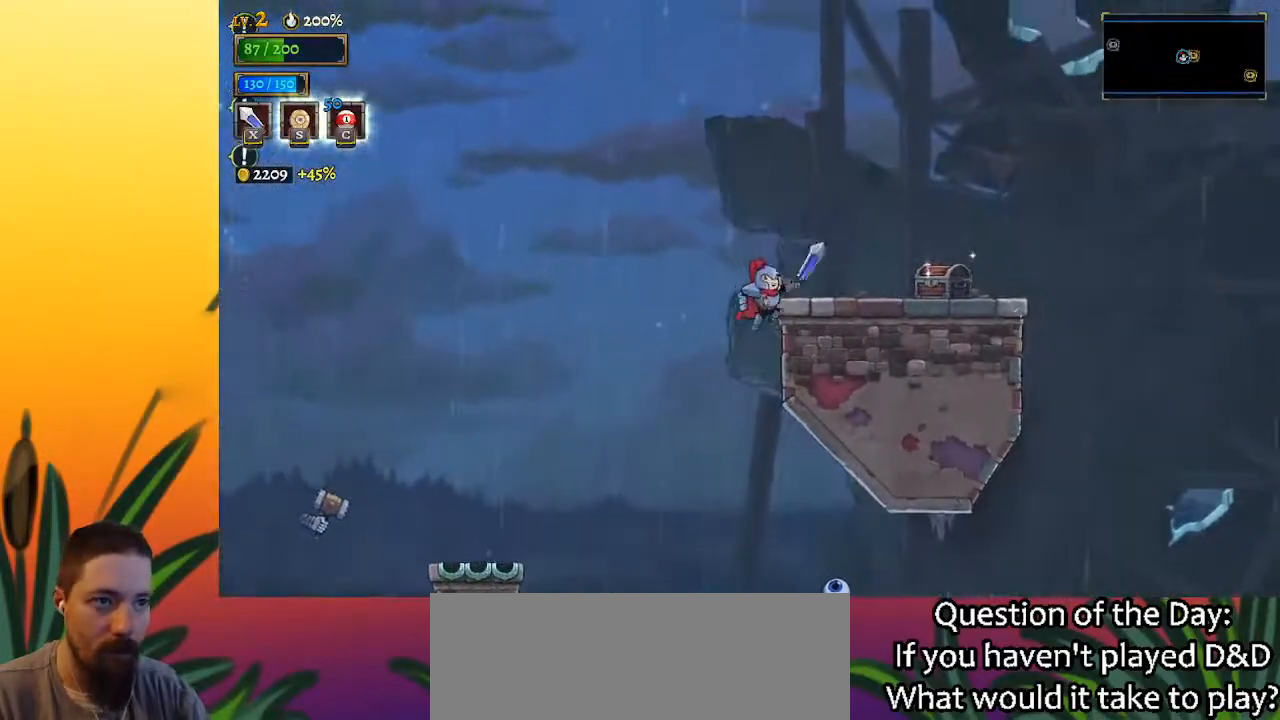
{"keys": [], "events": [[267, "right", "up"], [317, "z", "up"], [417, "left", "down"], [500, "left", "up"]]}
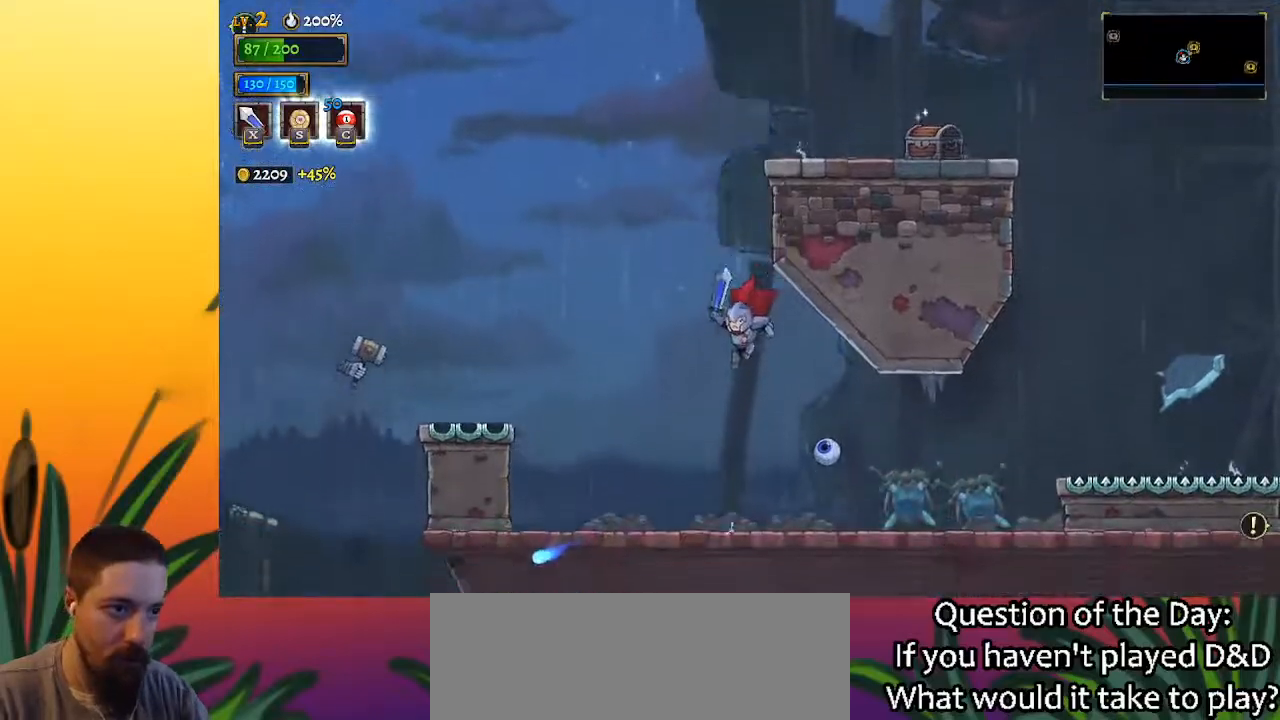
{"keys": ["right"], "events": [[200, "right", "down"], [300, "d", "down"], [433, "d", "up"]]}
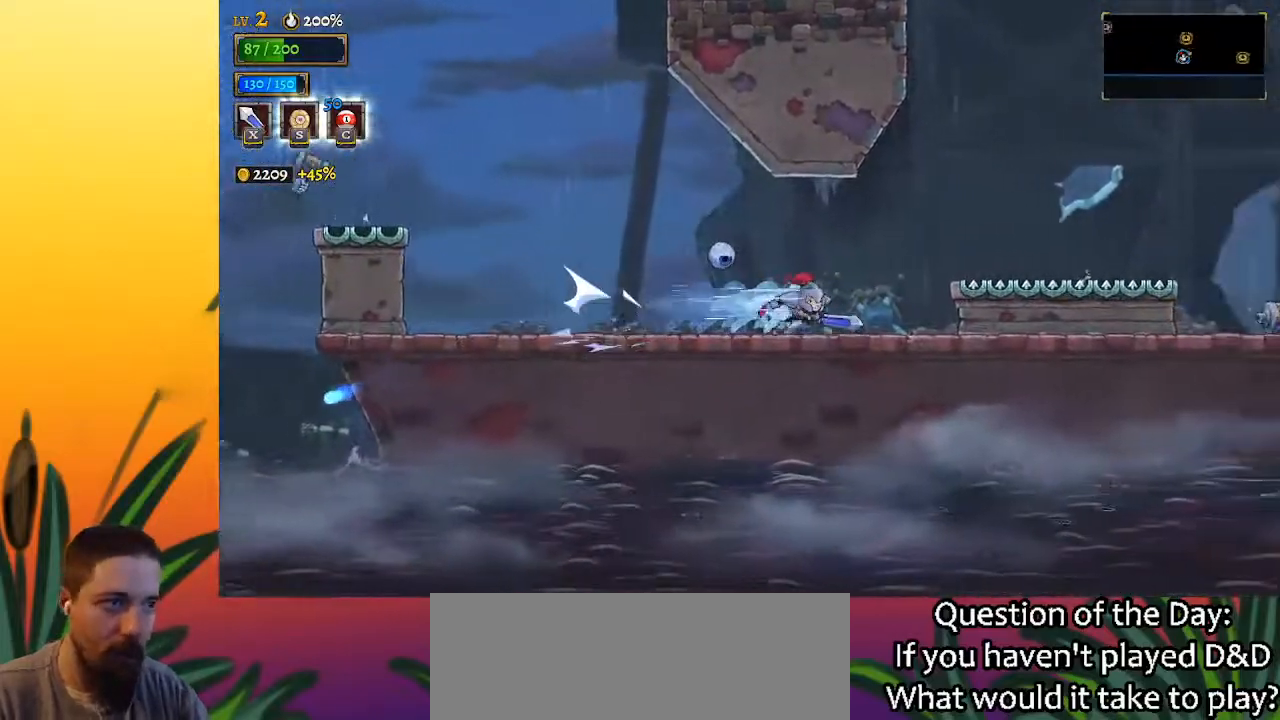
{"keys": [], "events": [[217, "z", "down"], [300, "z", "up"], [400, "right", "up"]]}
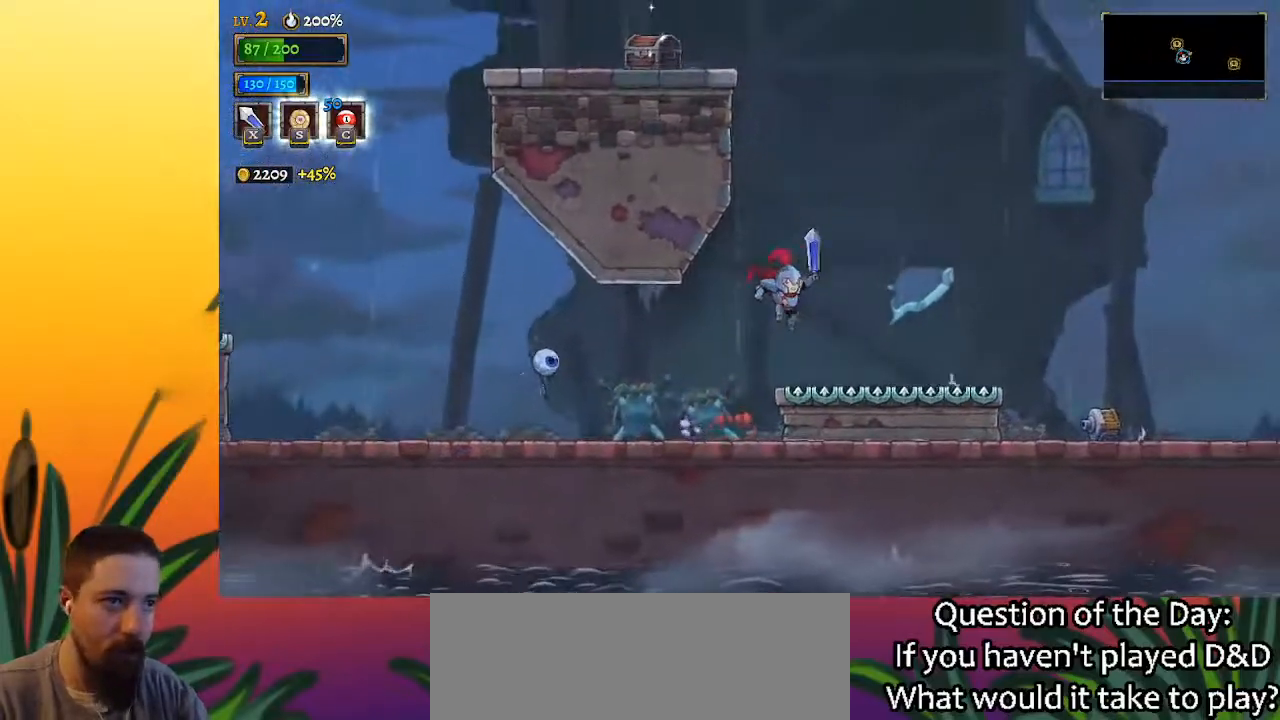
{"keys": ["z"], "events": [[50, "right", "down"], [133, "right", "up"], [367, "z", "down"]]}
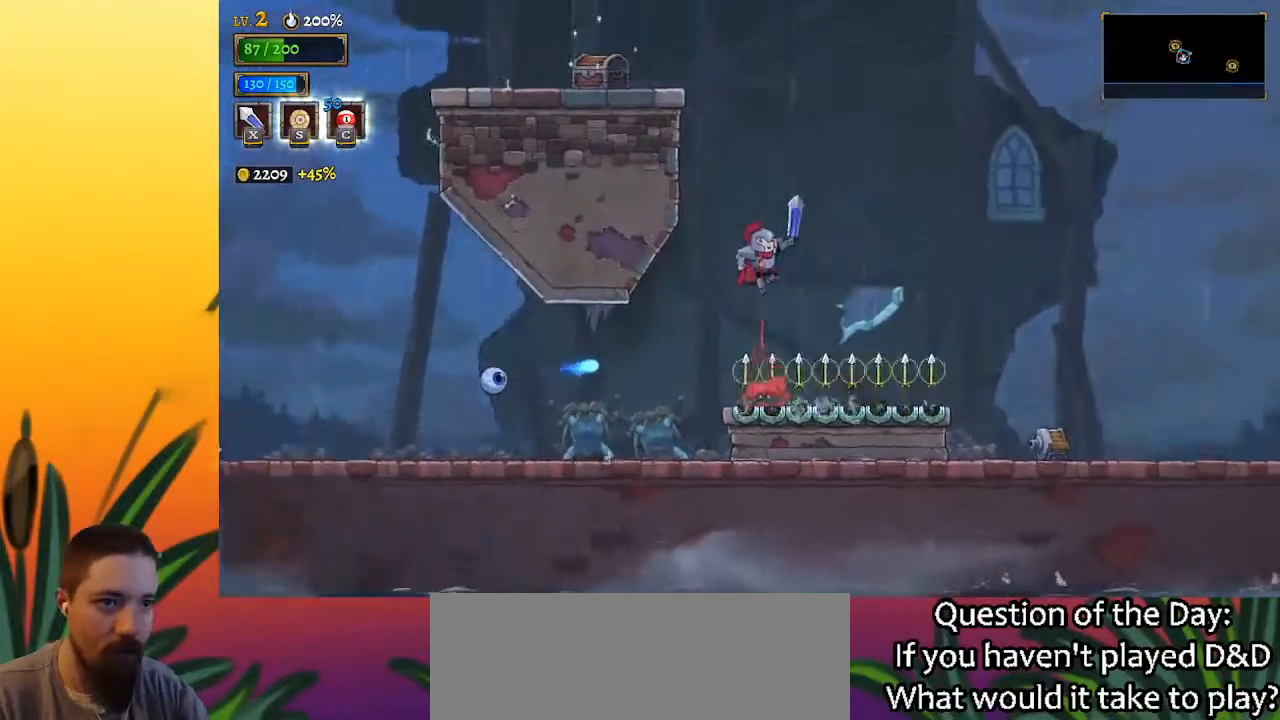
{"keys": ["left", "z"], "events": [[150, "left", "down"]]}